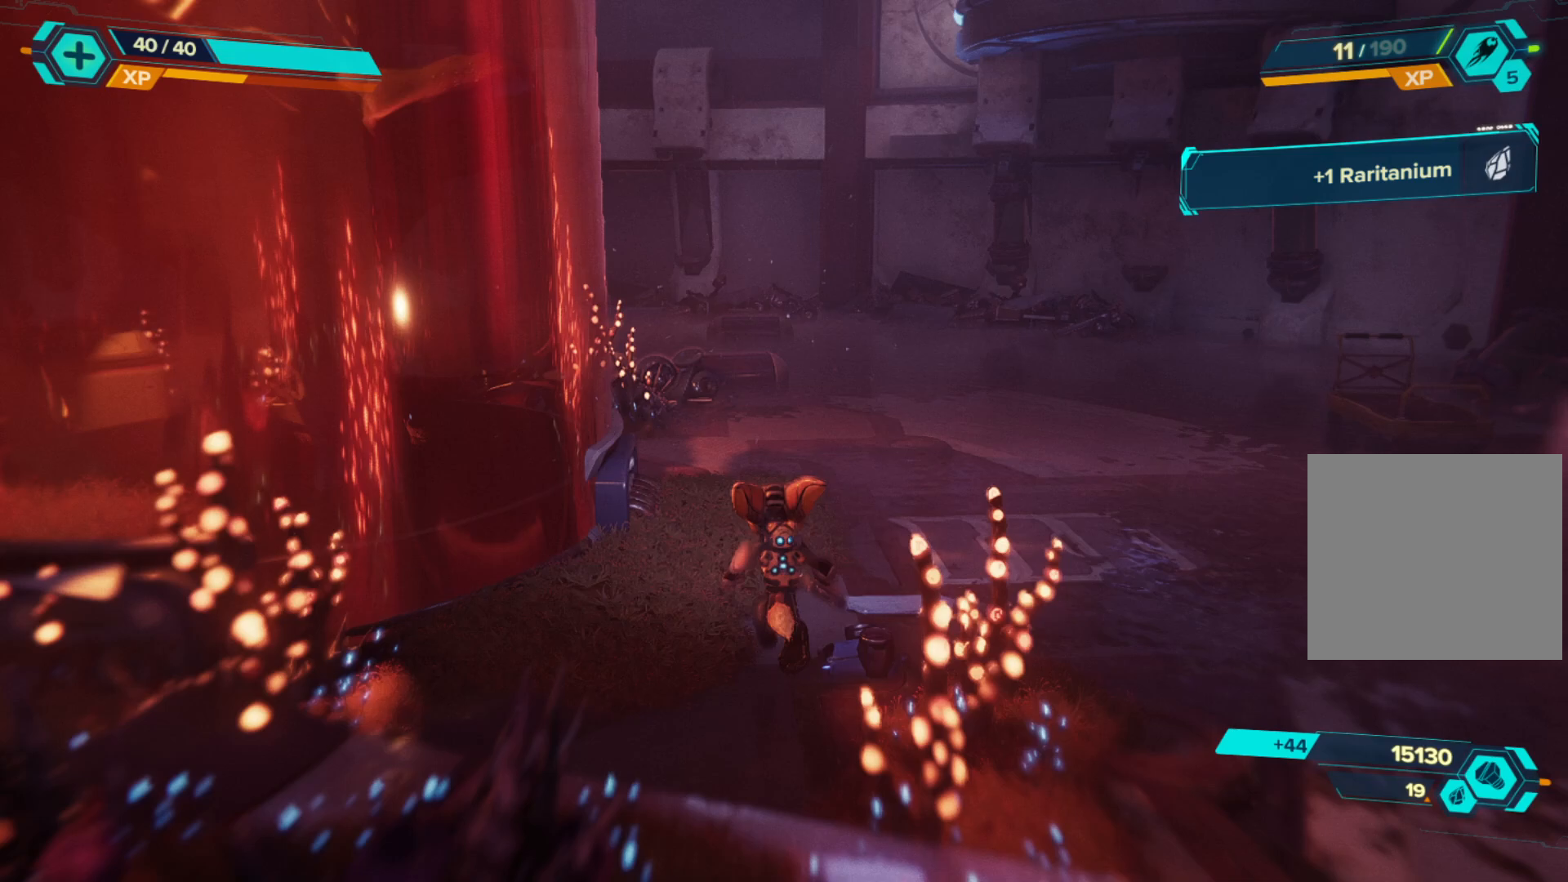
Gameplay with a controller (Xbox layout); each line is a JSON object with the inputs held at the frame after it. "events" lists button and stick changes between this image and that frame as [ms after this image, input, new state], when the widget could be followed in between. Not read: Z.
{"buttons": [], "left_stick": "up", "right_stick": "center", "events": []}
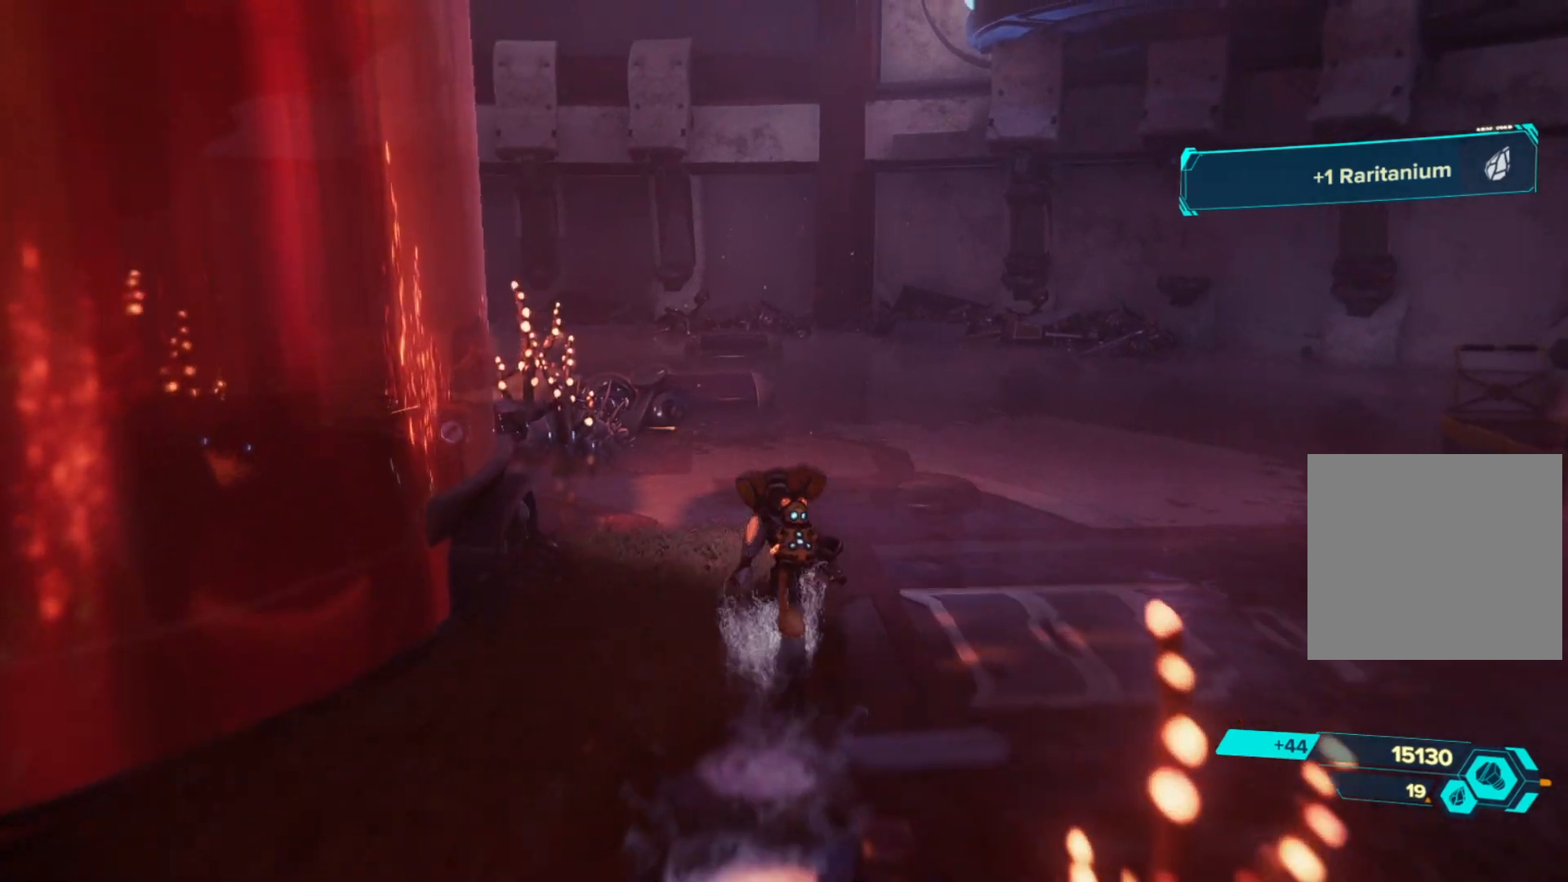
{"buttons": [], "left_stick": "up", "right_stick": "left", "events": [[417, "right_stick", "left"]]}
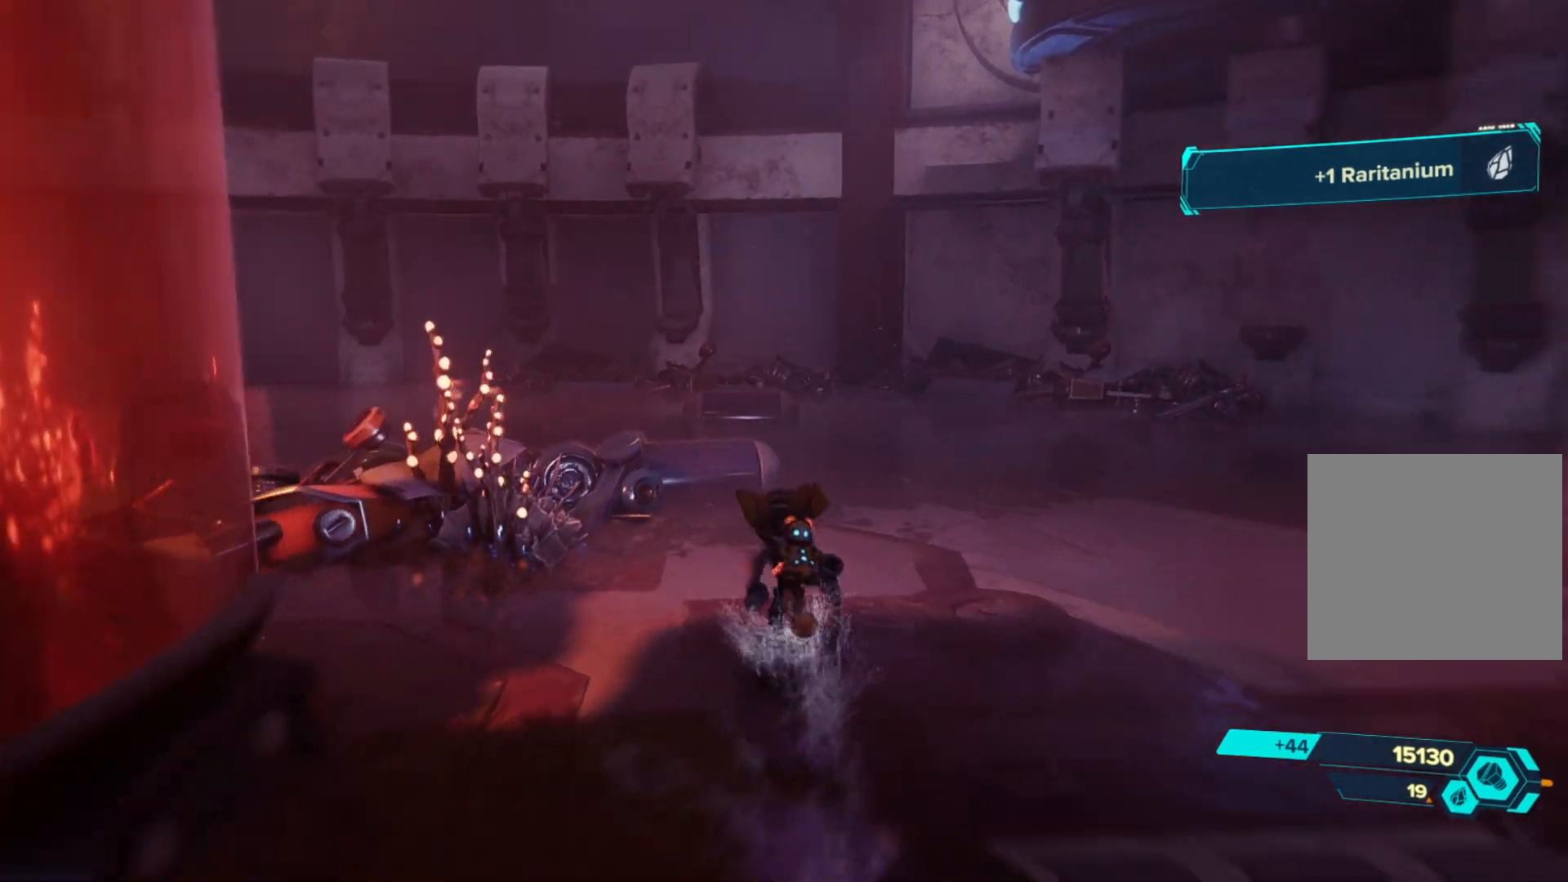
{"buttons": [], "left_stick": "up", "right_stick": "center", "events": [[267, "left_stick", "up-right"], [400, "left_stick", "up"], [483, "right_stick", "center"]]}
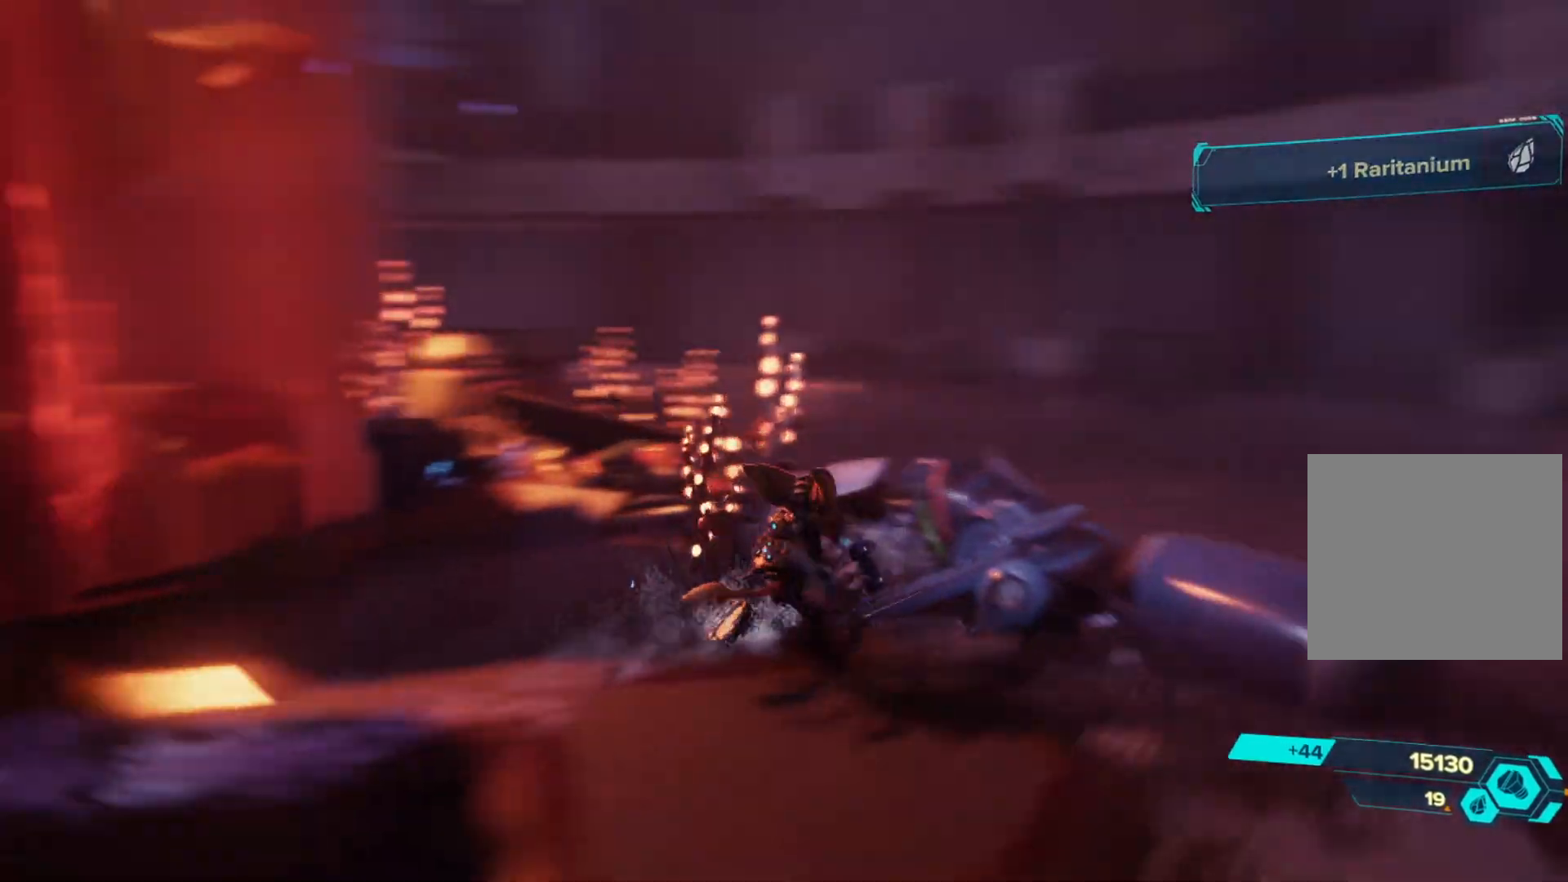
{"buttons": ["A"], "left_stick": "up", "right_stick": "center", "events": [[133, "A", "down"], [283, "A", "up"], [417, "A", "down"]]}
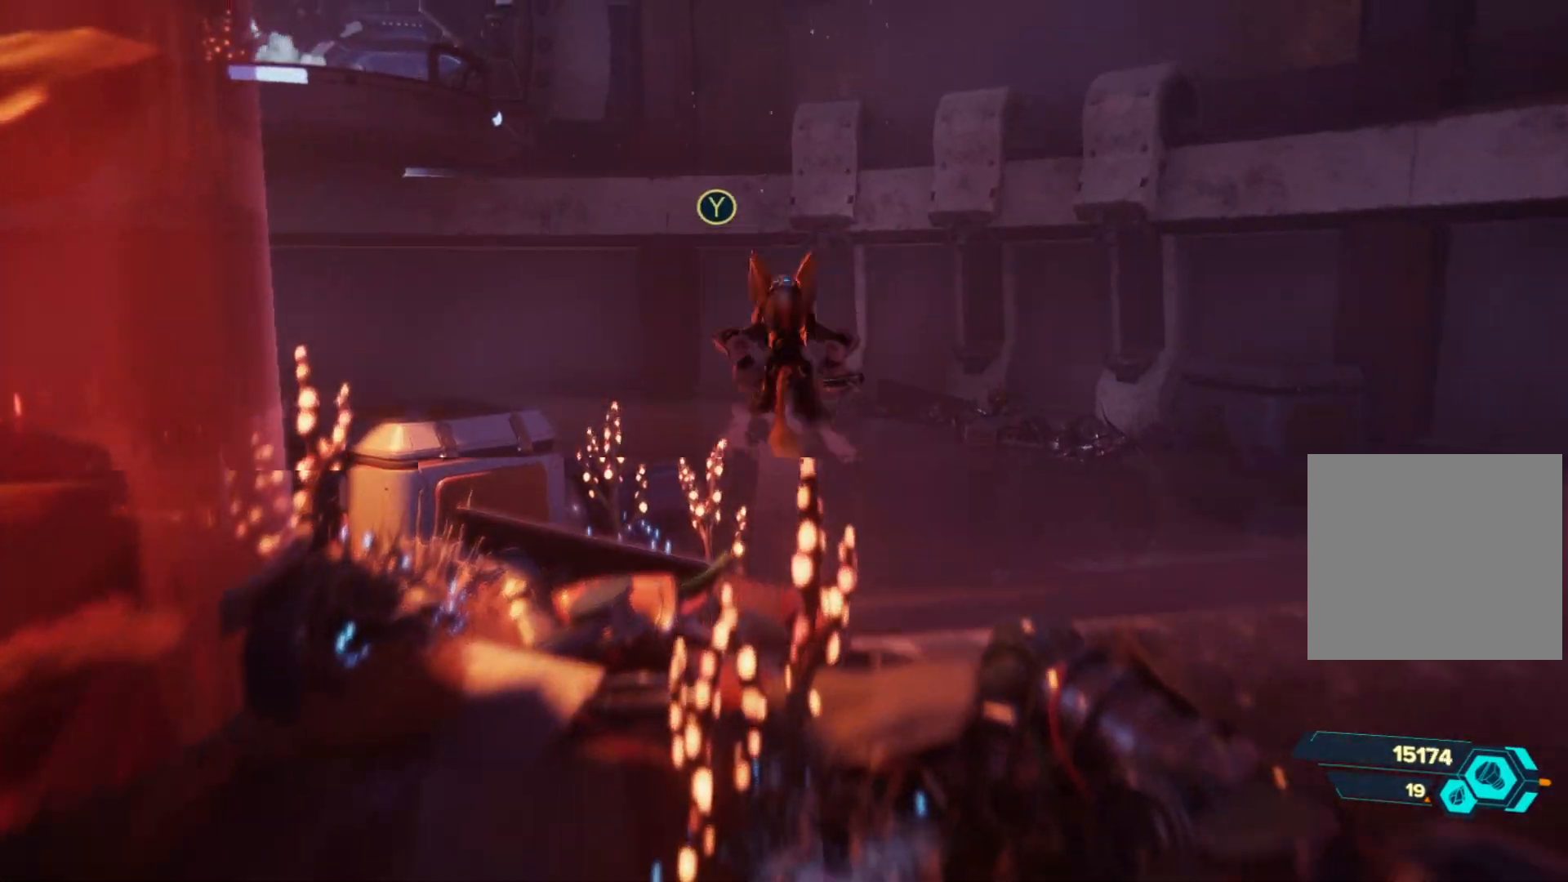
{"buttons": [], "left_stick": "up", "right_stick": "center", "events": [[117, "A", "up"]]}
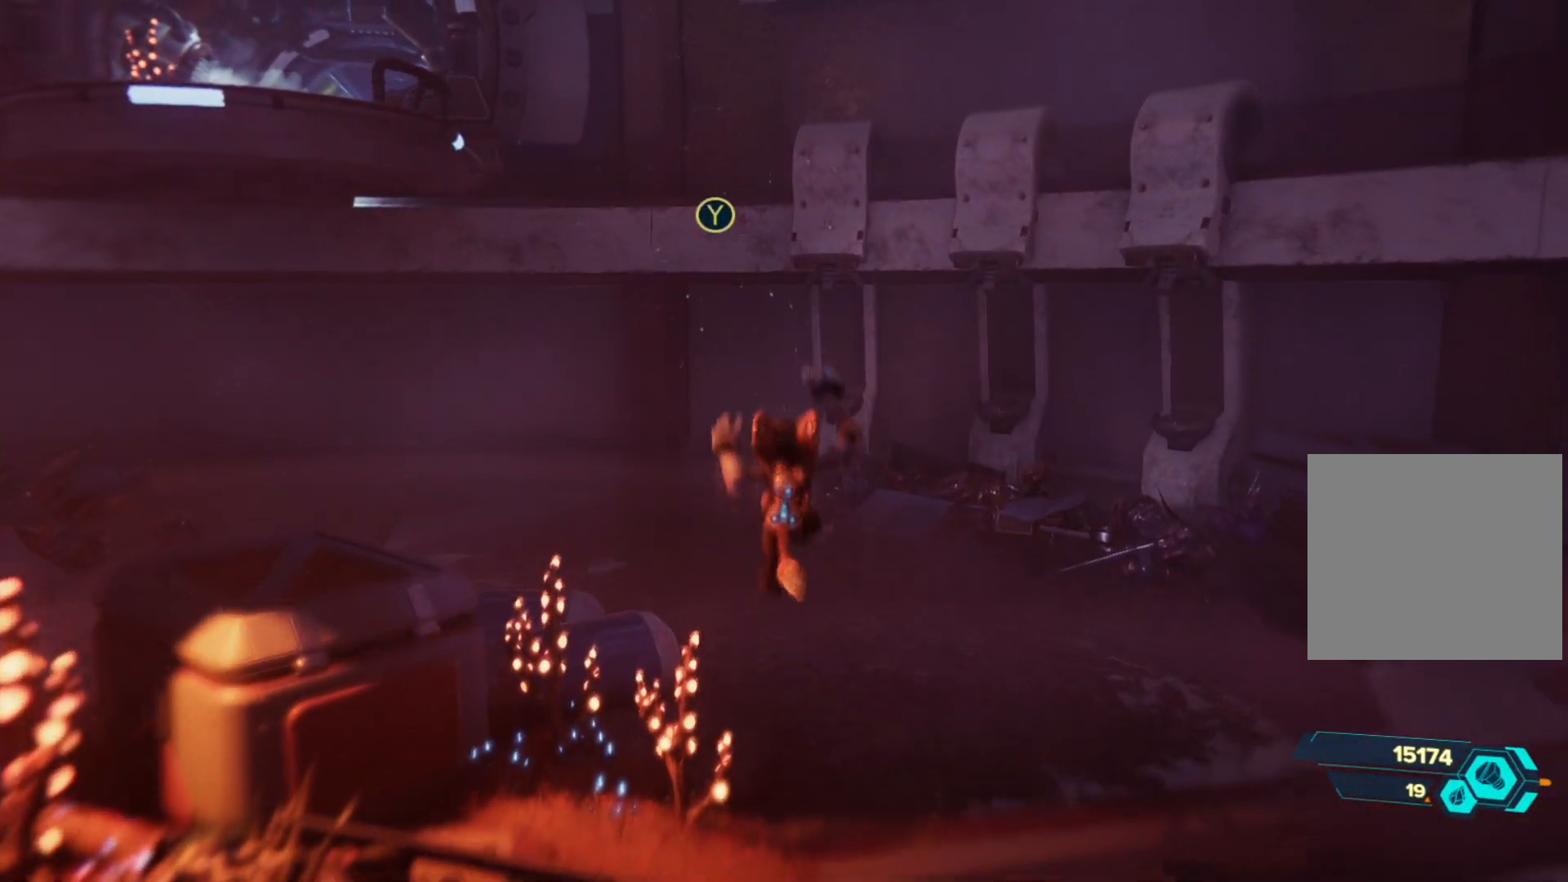
{"buttons": [], "left_stick": "center", "right_stick": "center", "events": [[133, "left_stick", "center"], [183, "right_stick", "left"], [450, "right_stick", "center"]]}
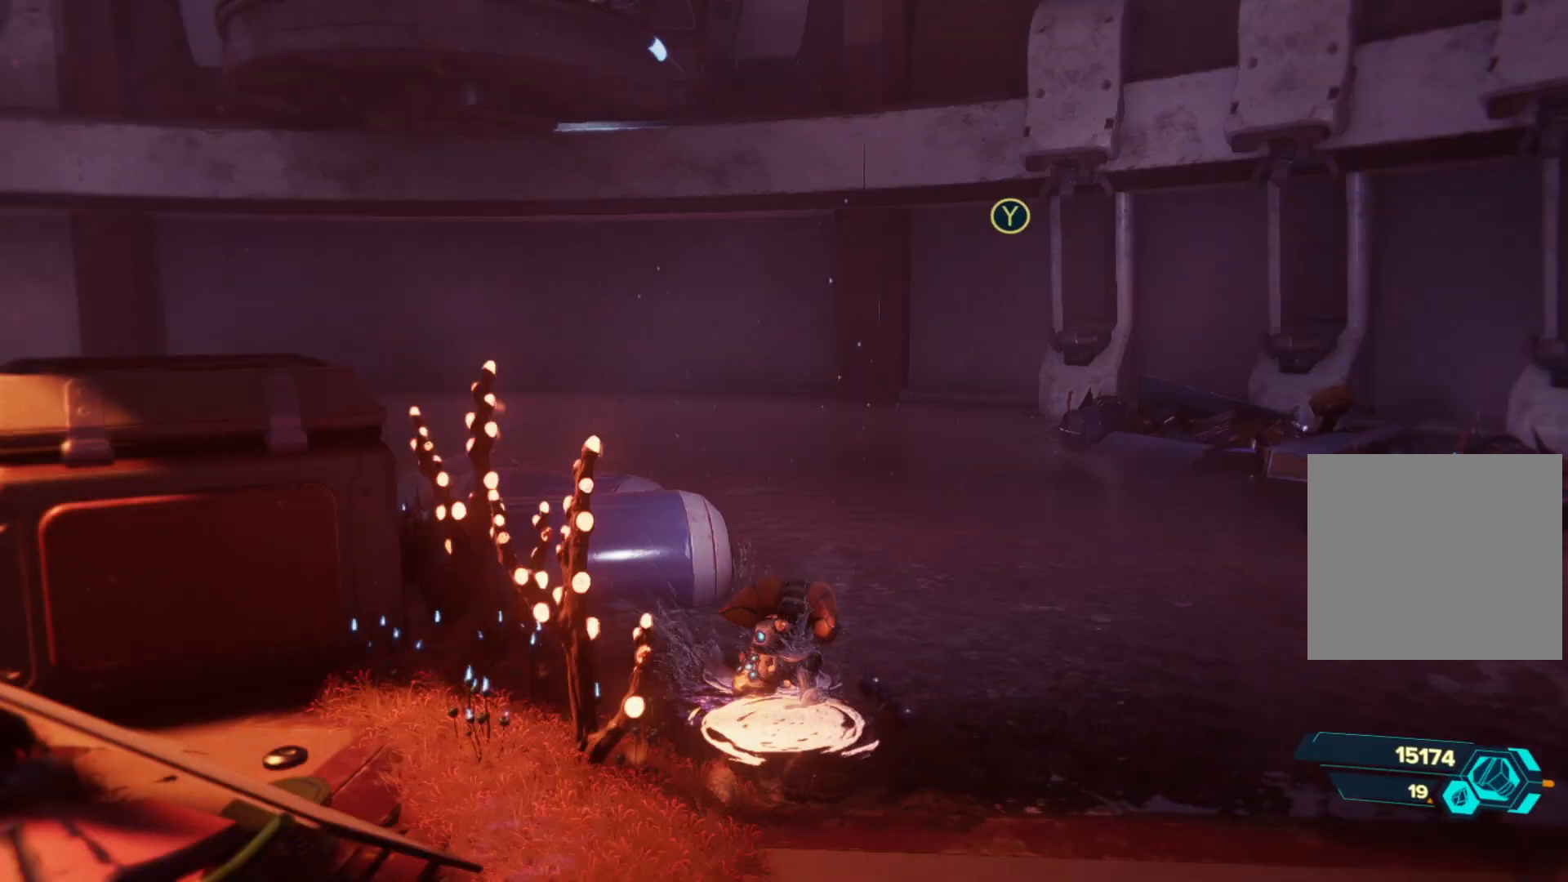
{"buttons": [], "left_stick": "up", "right_stick": "center", "events": [[133, "Y", "down"], [217, "Y", "up"], [383, "left_stick", "up"]]}
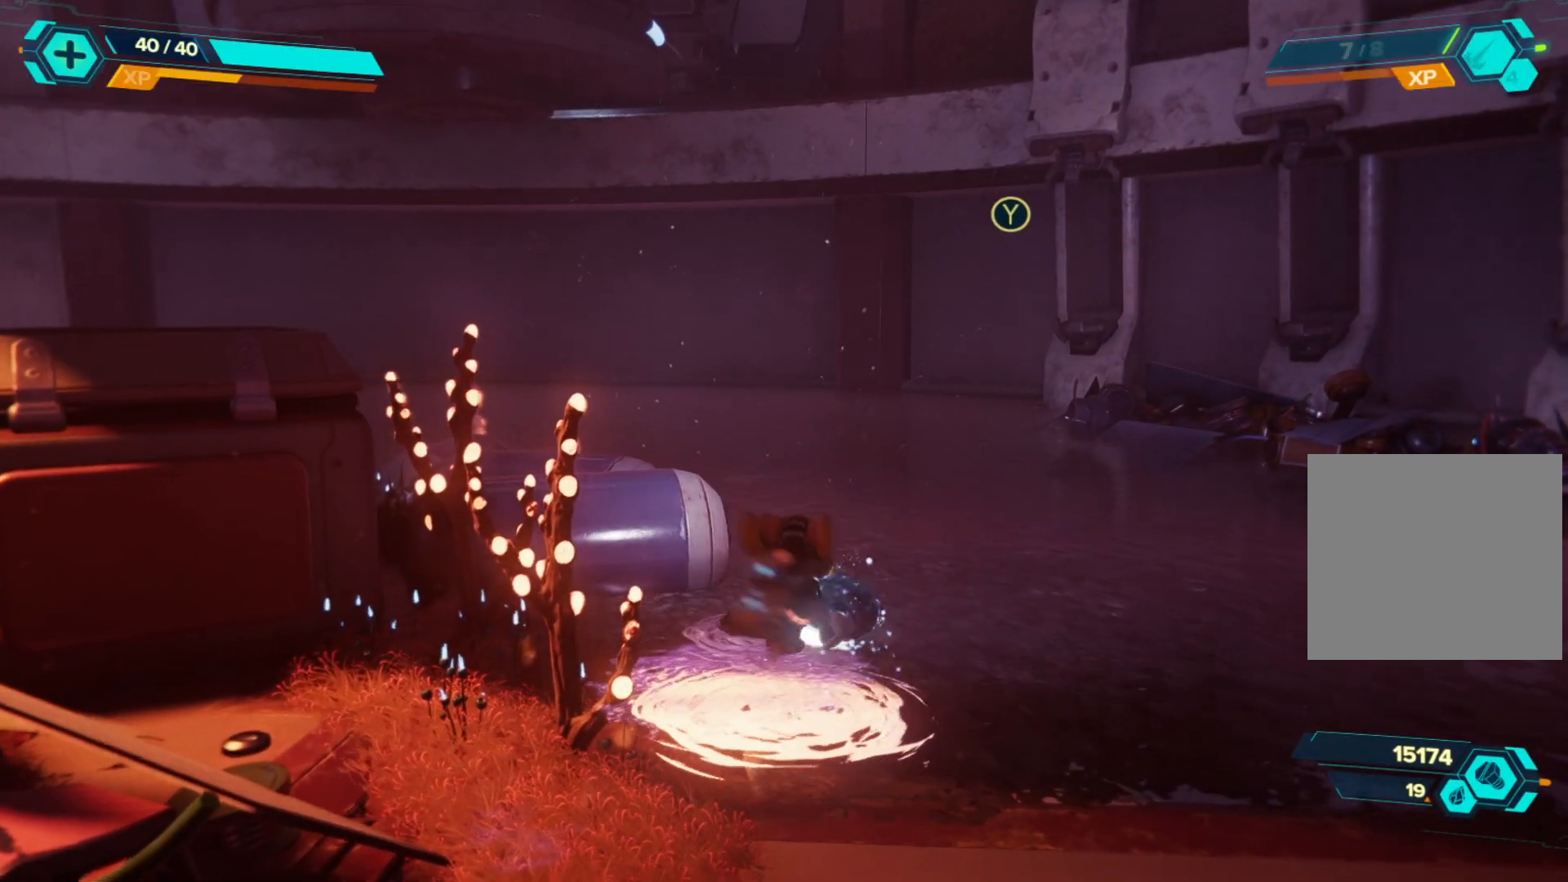
{"buttons": [], "left_stick": "up-right", "right_stick": "center", "events": [[33, "right_stick", "left"], [67, "left_stick", "up-right"], [450, "right_stick", "center"]]}
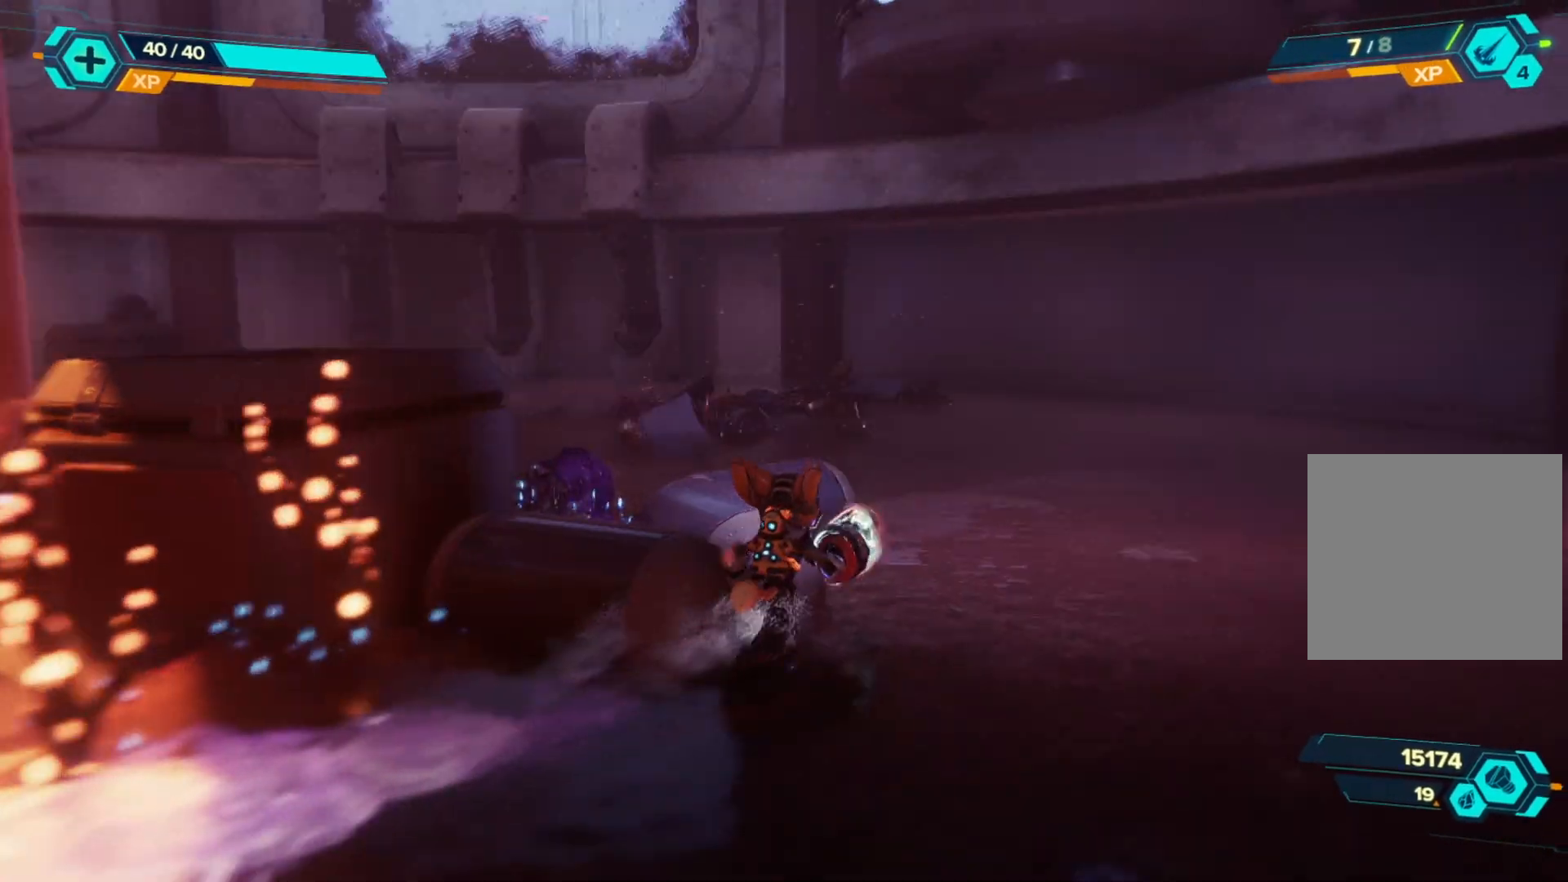
{"buttons": [], "left_stick": "up", "right_stick": "center", "events": [[133, "right_stick", "left"], [417, "left_stick", "up"], [467, "right_stick", "center"]]}
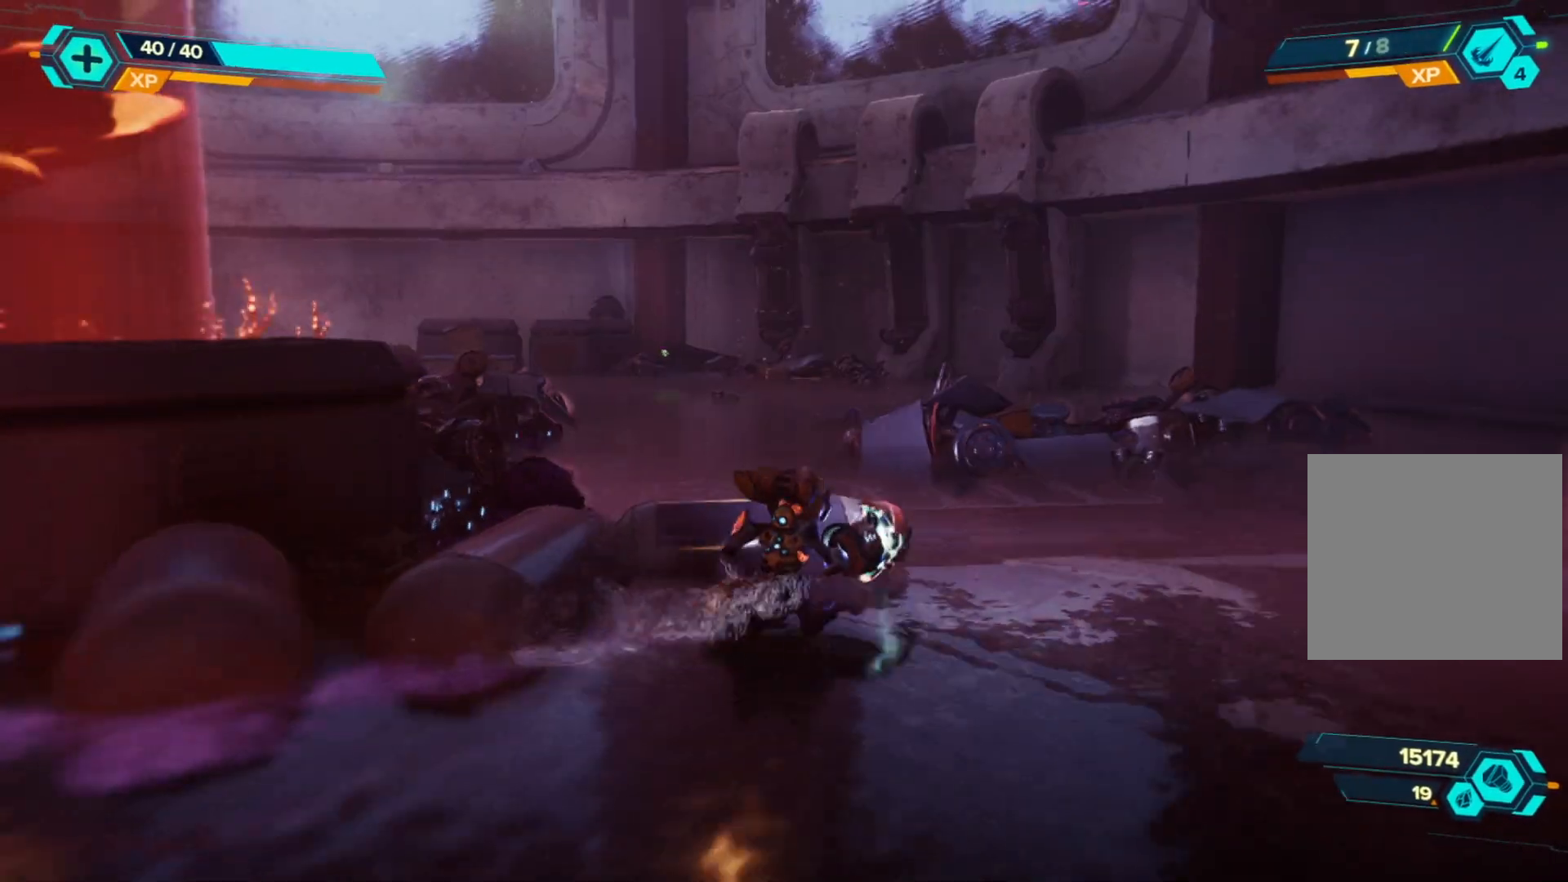
{"buttons": [], "left_stick": "up-left", "right_stick": "center", "events": [[100, "A", "down"], [217, "A", "up"], [283, "left_stick", "up-left"], [383, "A", "down"], [500, "A", "up"]]}
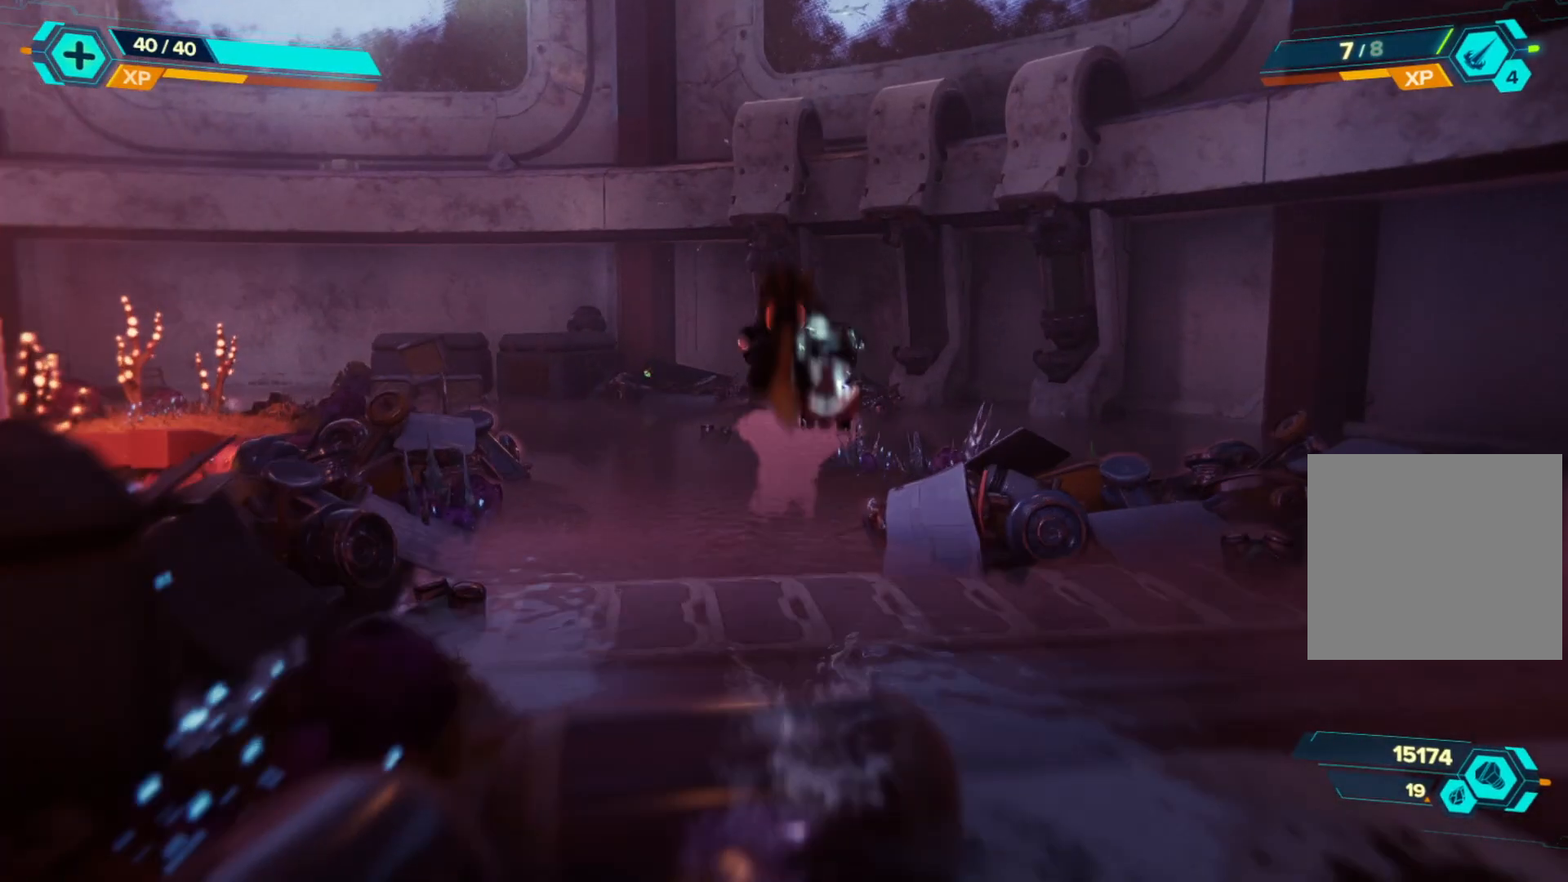
{"buttons": [], "left_stick": "center", "right_stick": "left", "events": [[167, "right_stick", "left"], [500, "left_stick", "center"]]}
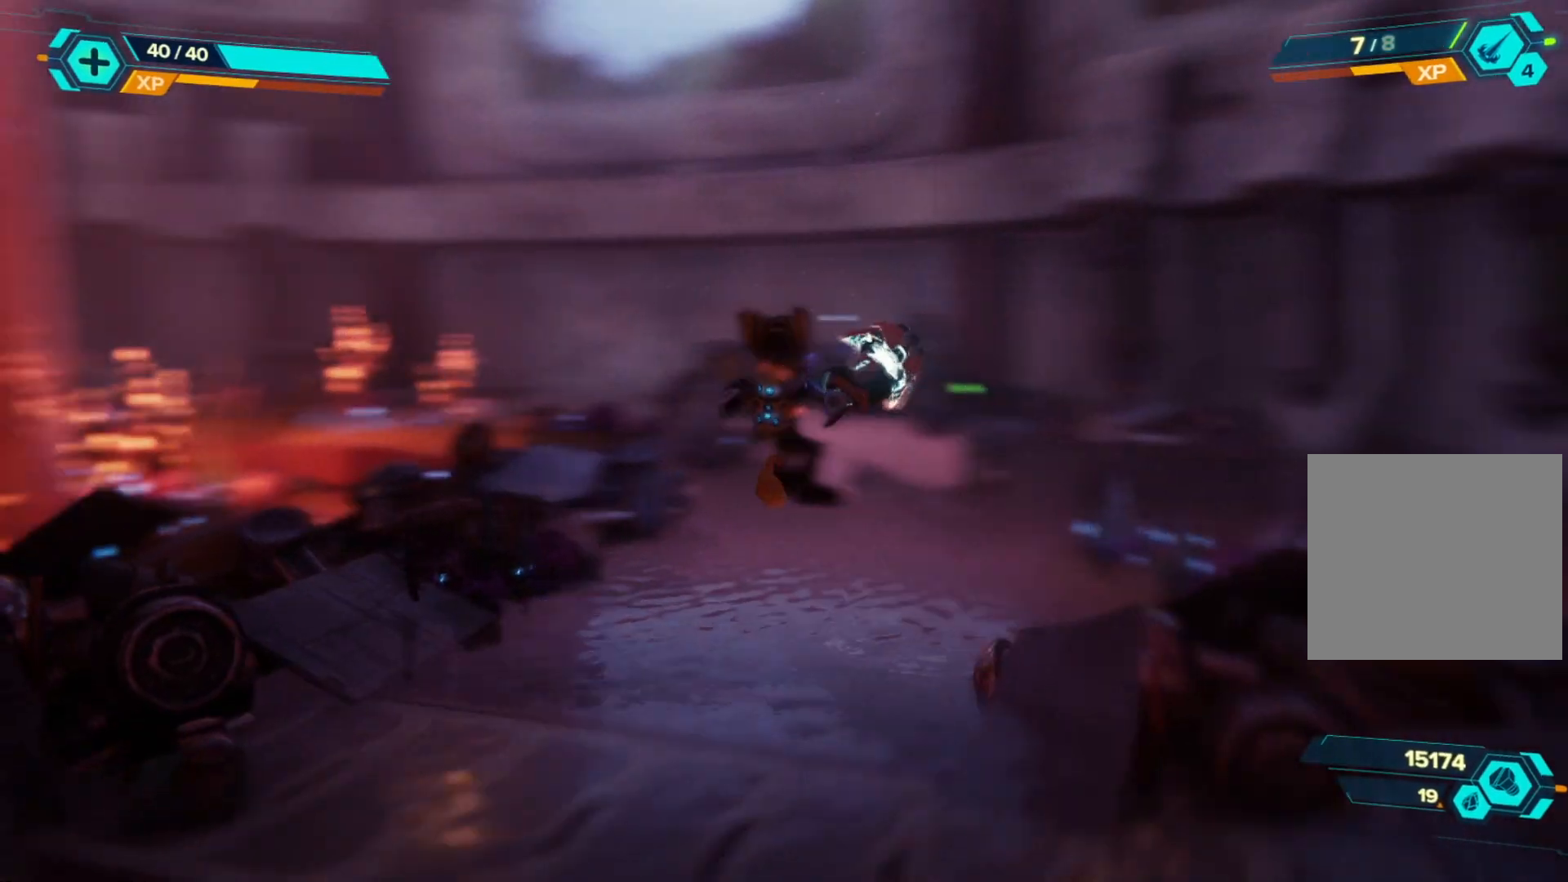
{"buttons": [], "left_stick": "center", "right_stick": "center", "events": [[17, "right_stick", "center"], [267, "DPAD_UP", "down"], [383, "DPAD_UP", "up"]]}
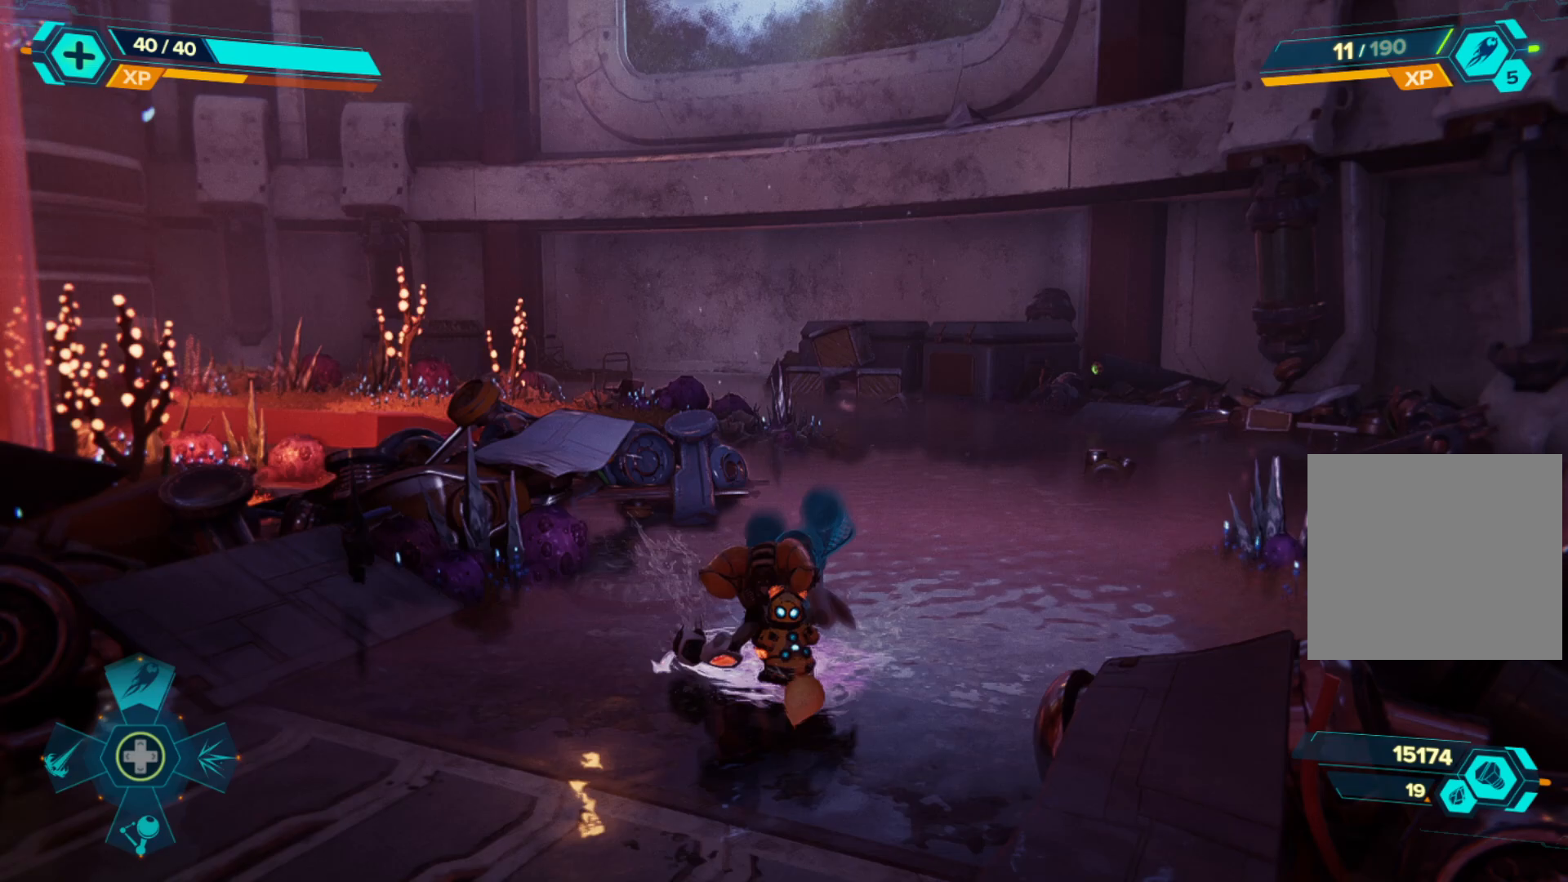
{"buttons": [], "left_stick": "up-right", "right_stick": "center", "events": [[50, "left_stick", "up"], [150, "left_stick", "up-right"], [233, "right_stick", "right"], [467, "right_stick", "center"]]}
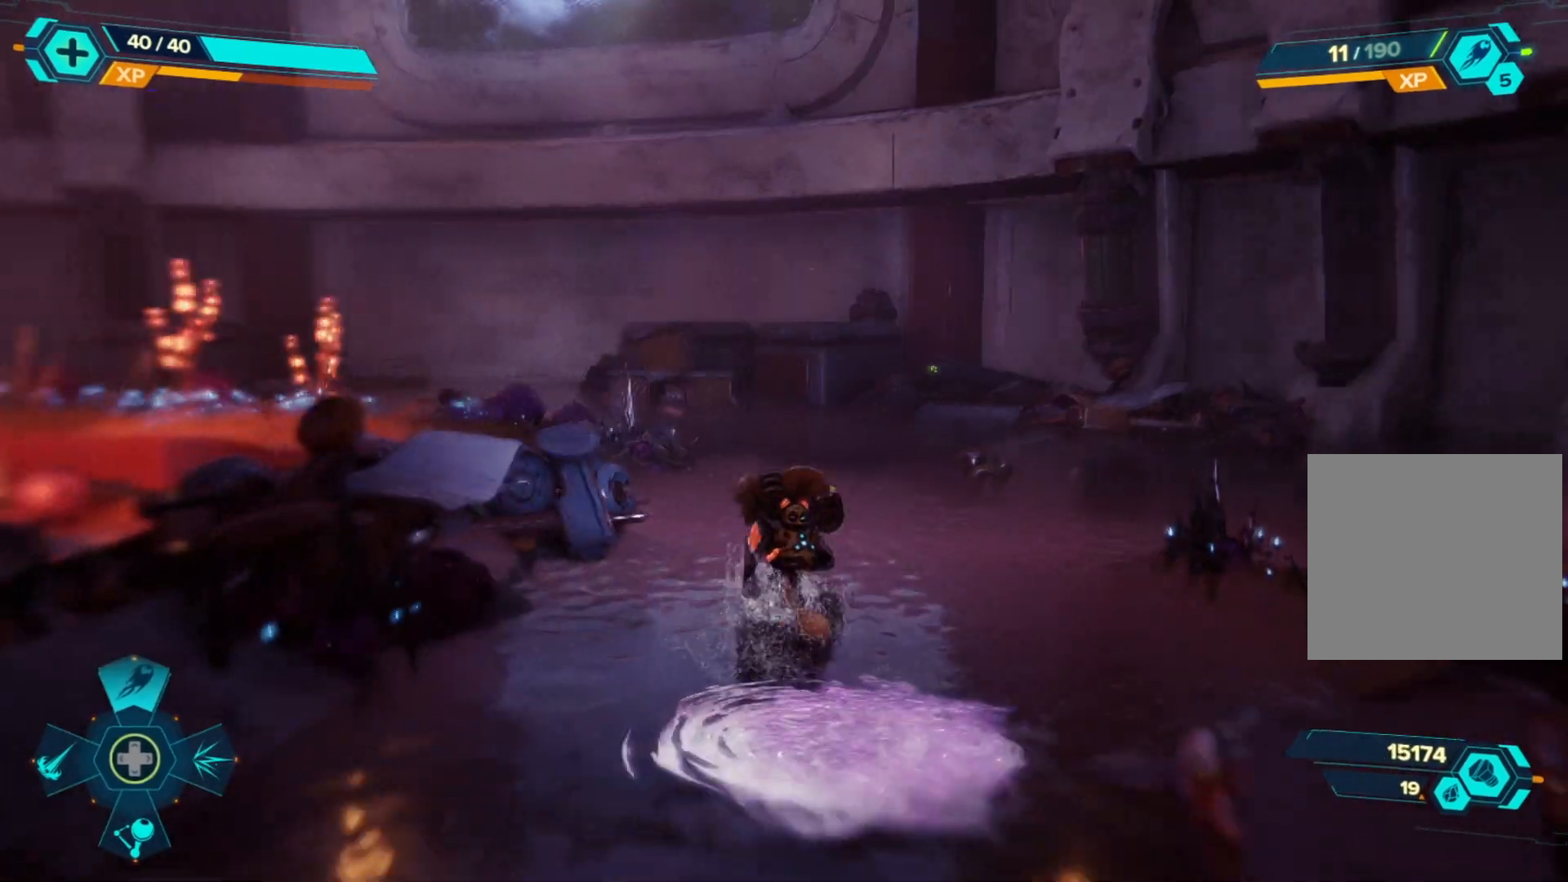
{"buttons": [], "left_stick": "up", "right_stick": "center", "events": [[83, "left_stick", "up"]]}
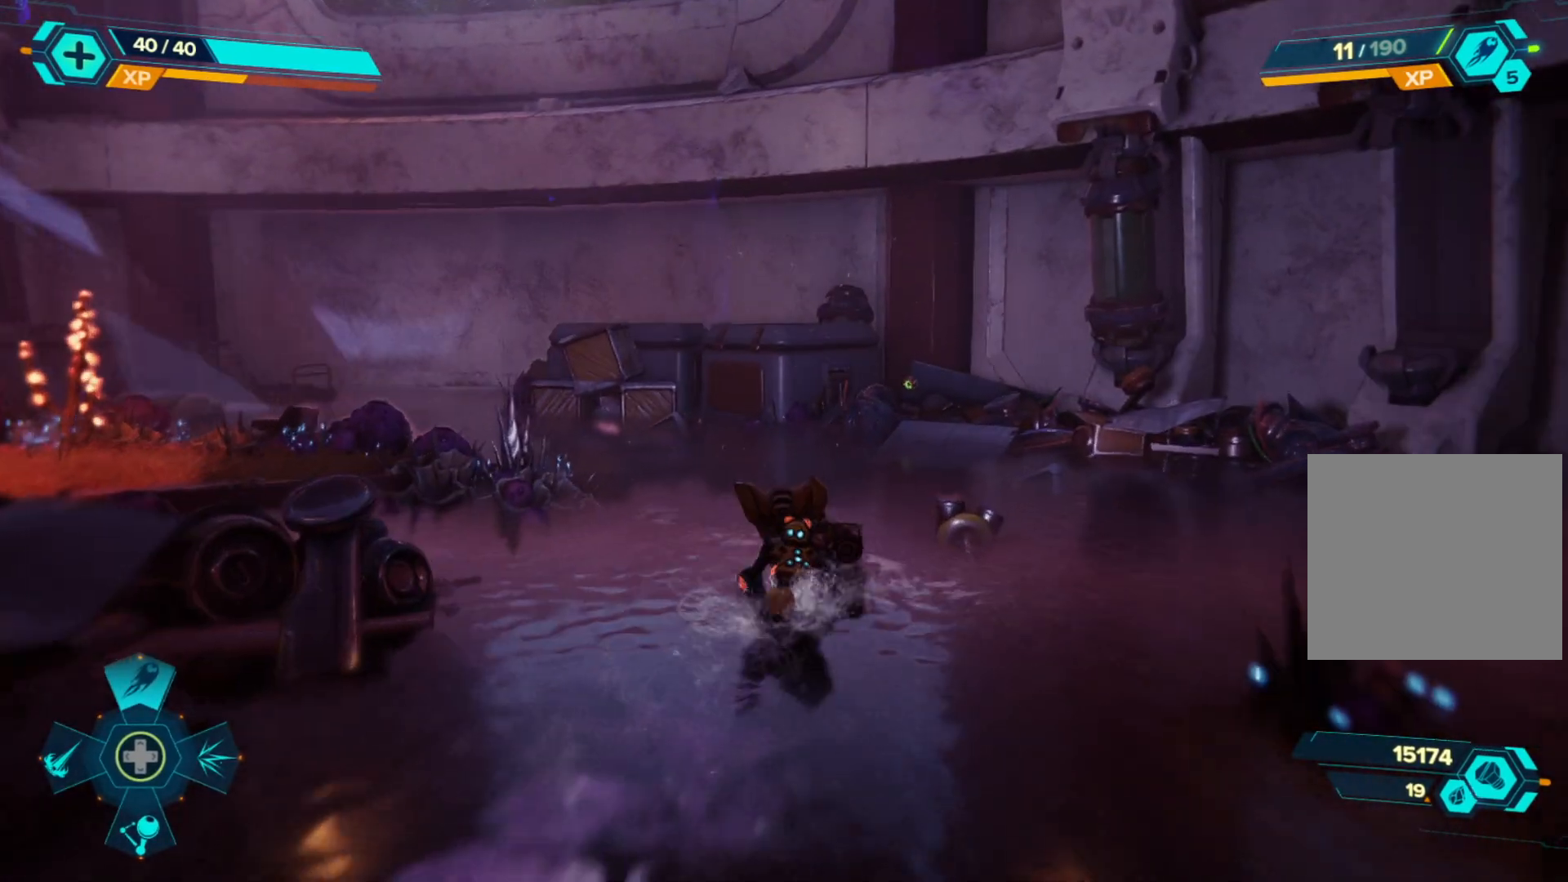
{"buttons": [], "left_stick": "up", "right_stick": "center", "events": []}
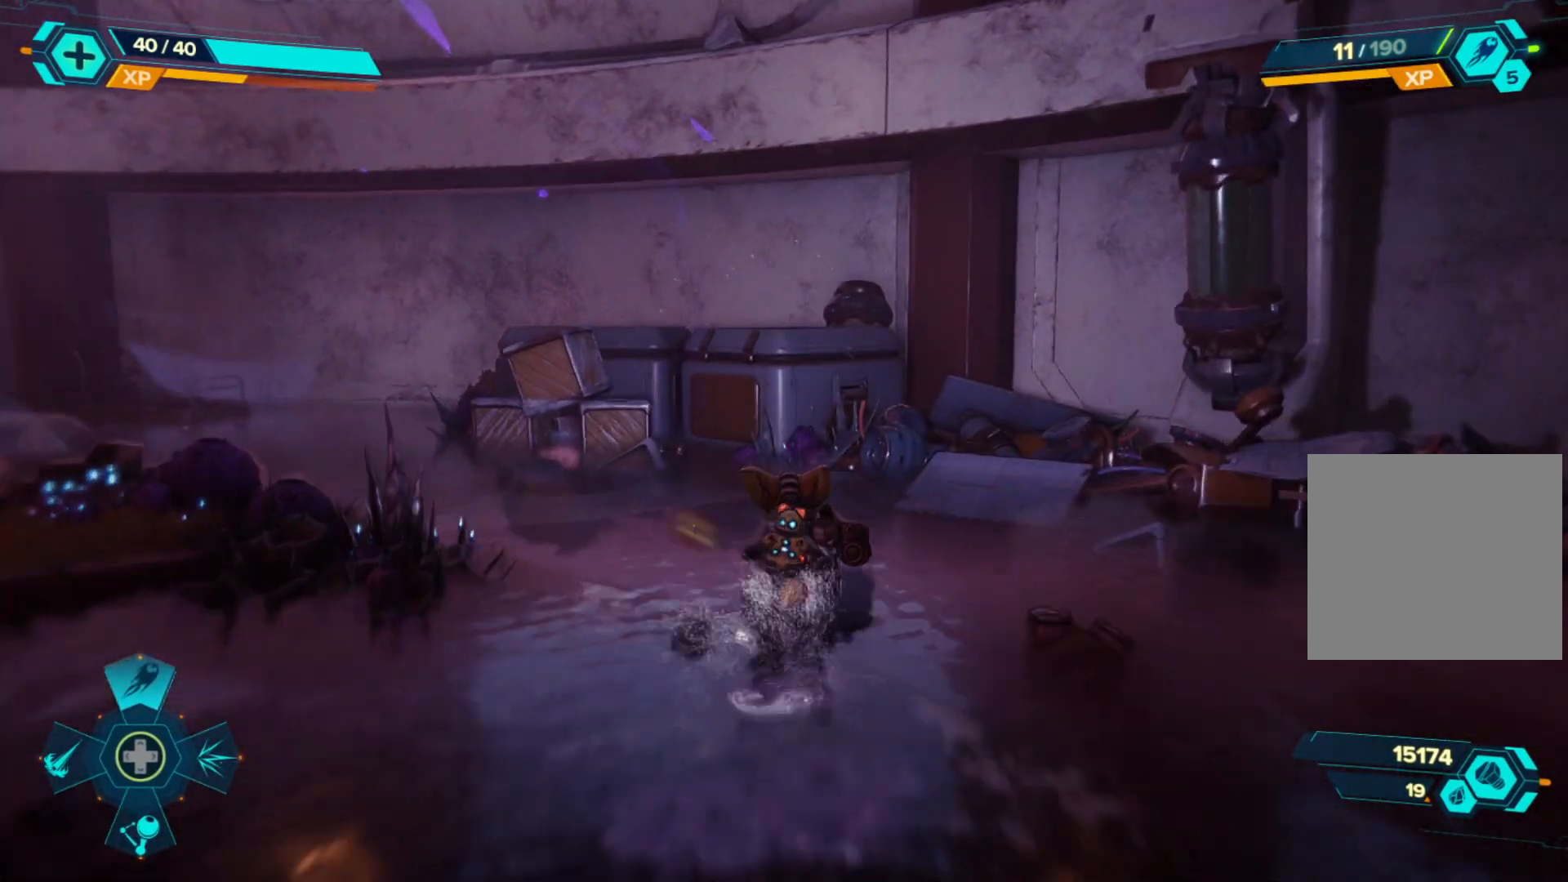
{"buttons": [], "left_stick": "up-left", "right_stick": "center", "events": [[17, "right_stick", "left"], [183, "left_stick", "up-left"], [350, "right_stick", "center"]]}
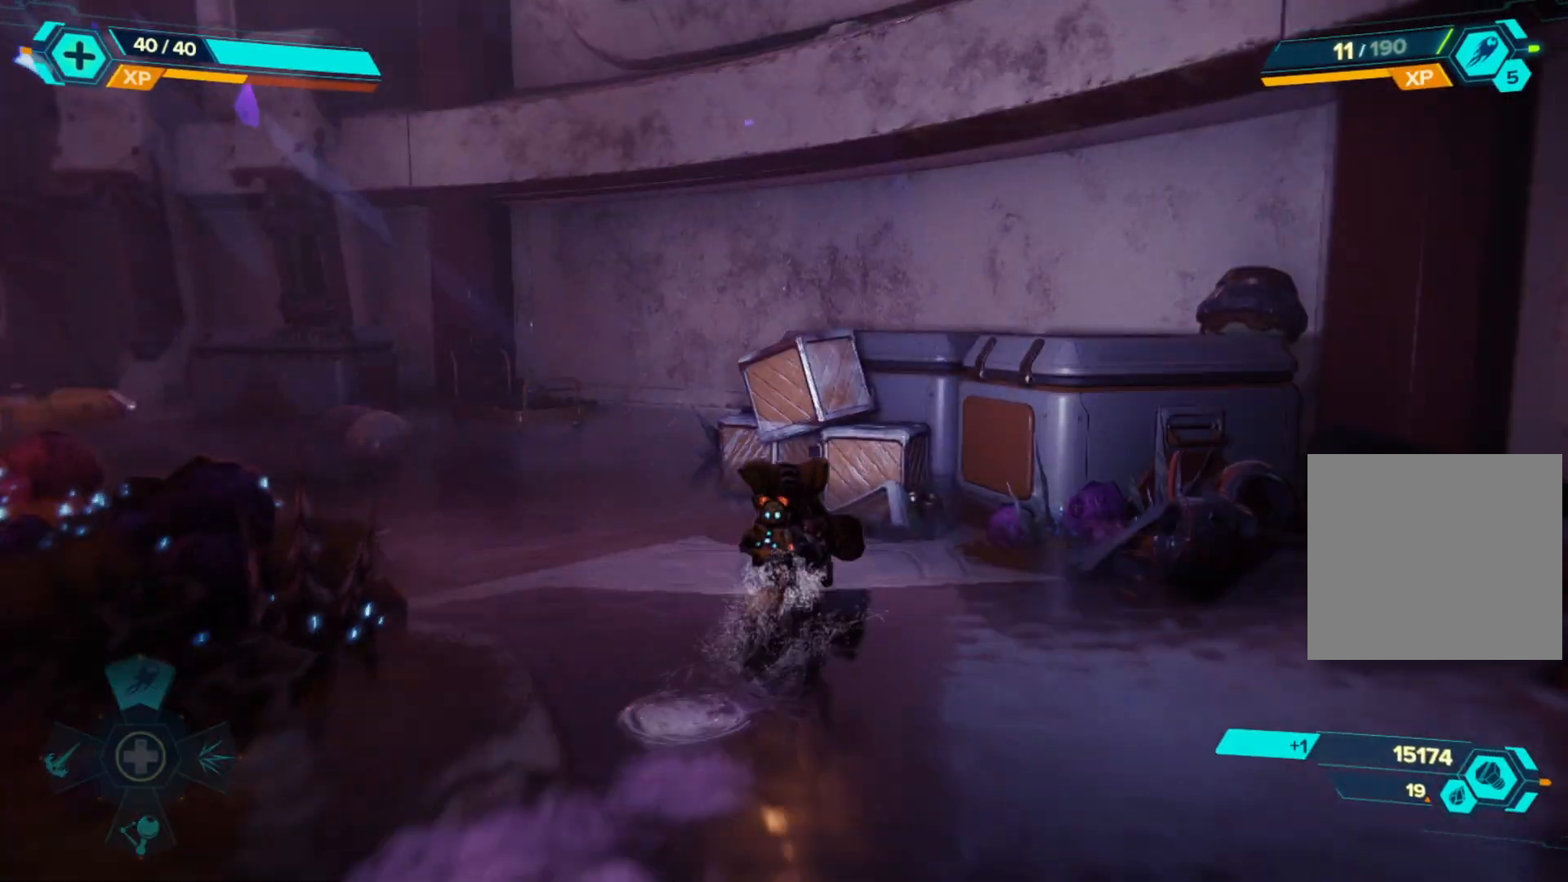
{"buttons": [], "left_stick": "up-right", "right_stick": "center", "events": [[33, "left_stick", "up"], [283, "X", "down"], [383, "left_stick", "up-right"], [417, "X", "up"]]}
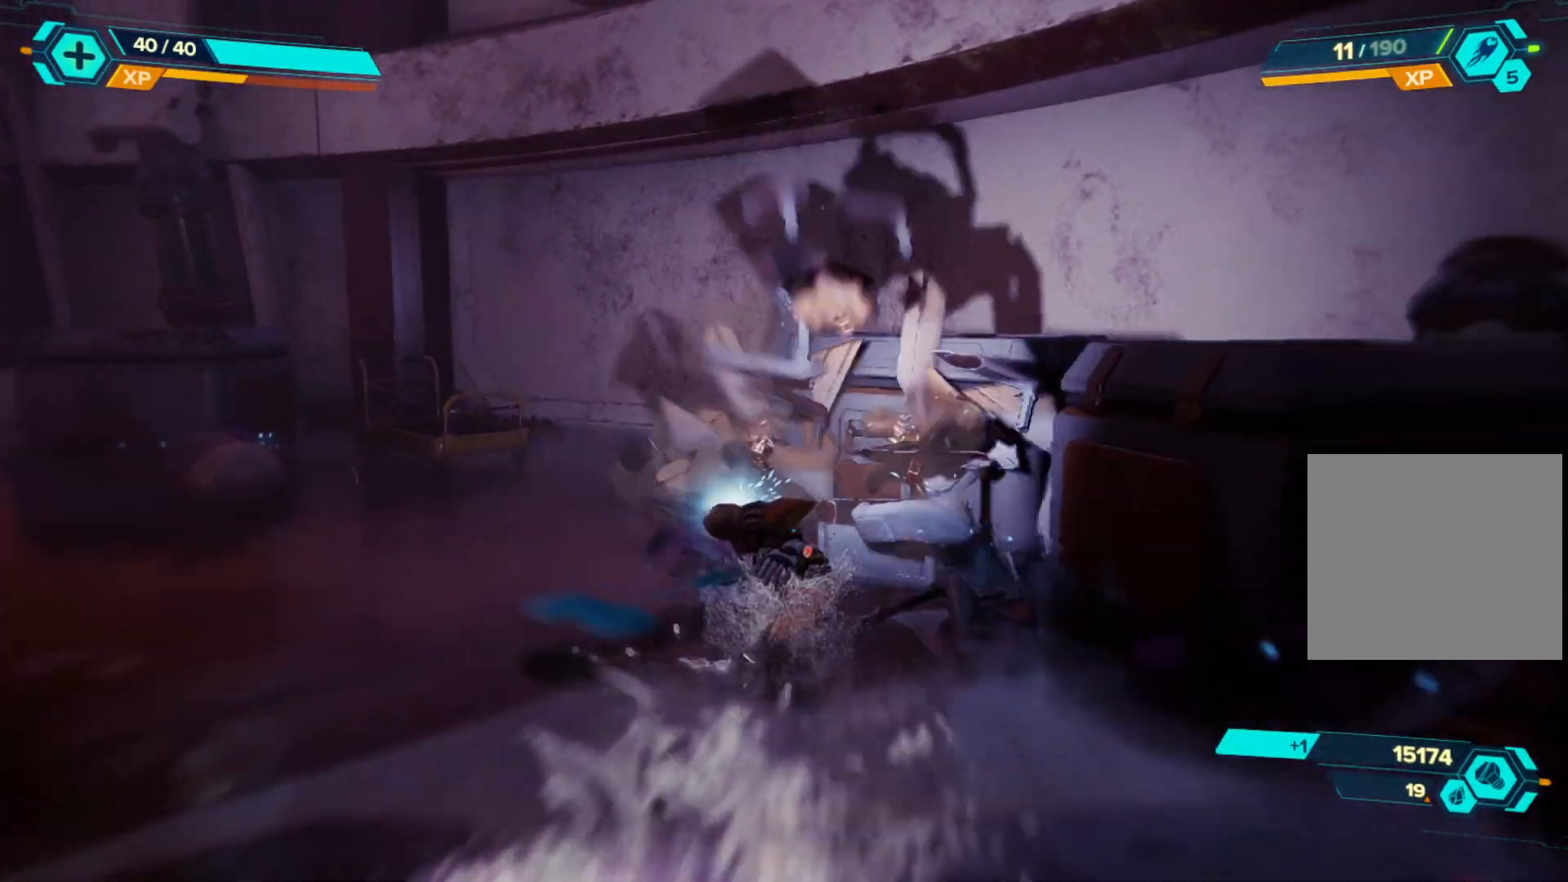
{"buttons": [], "left_stick": "center", "right_stick": "right", "events": [[133, "left_stick", "center"], [433, "right_stick", "right"]]}
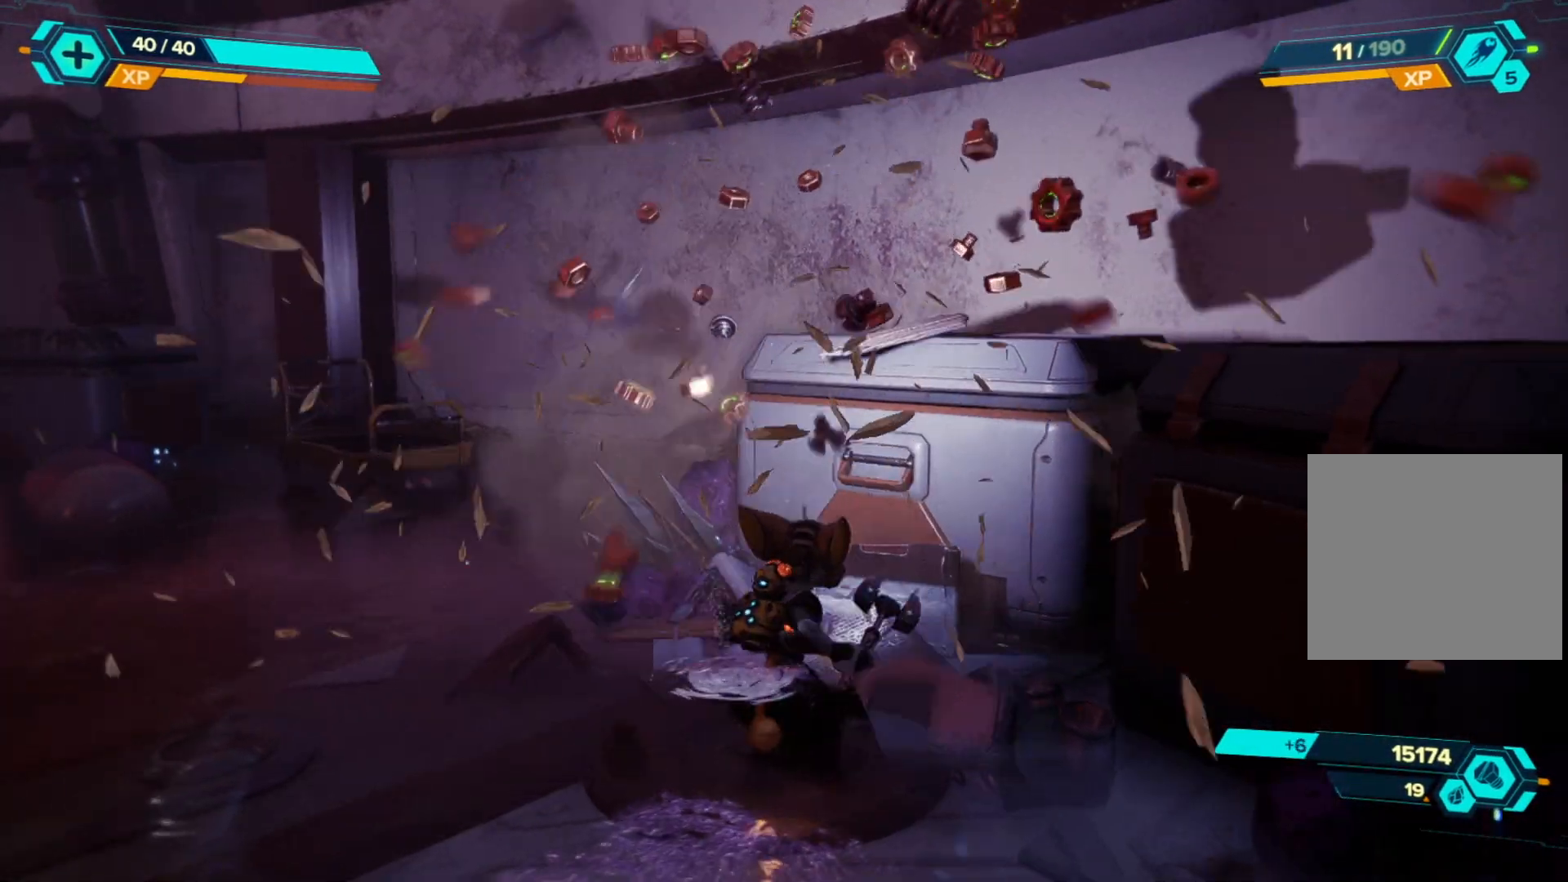
{"buttons": ["A"], "left_stick": "up-right", "right_stick": "center", "events": [[67, "left_stick", "down"], [217, "left_stick", "center"], [317, "right_stick", "center"], [350, "left_stick", "up-right"], [450, "A", "down"]]}
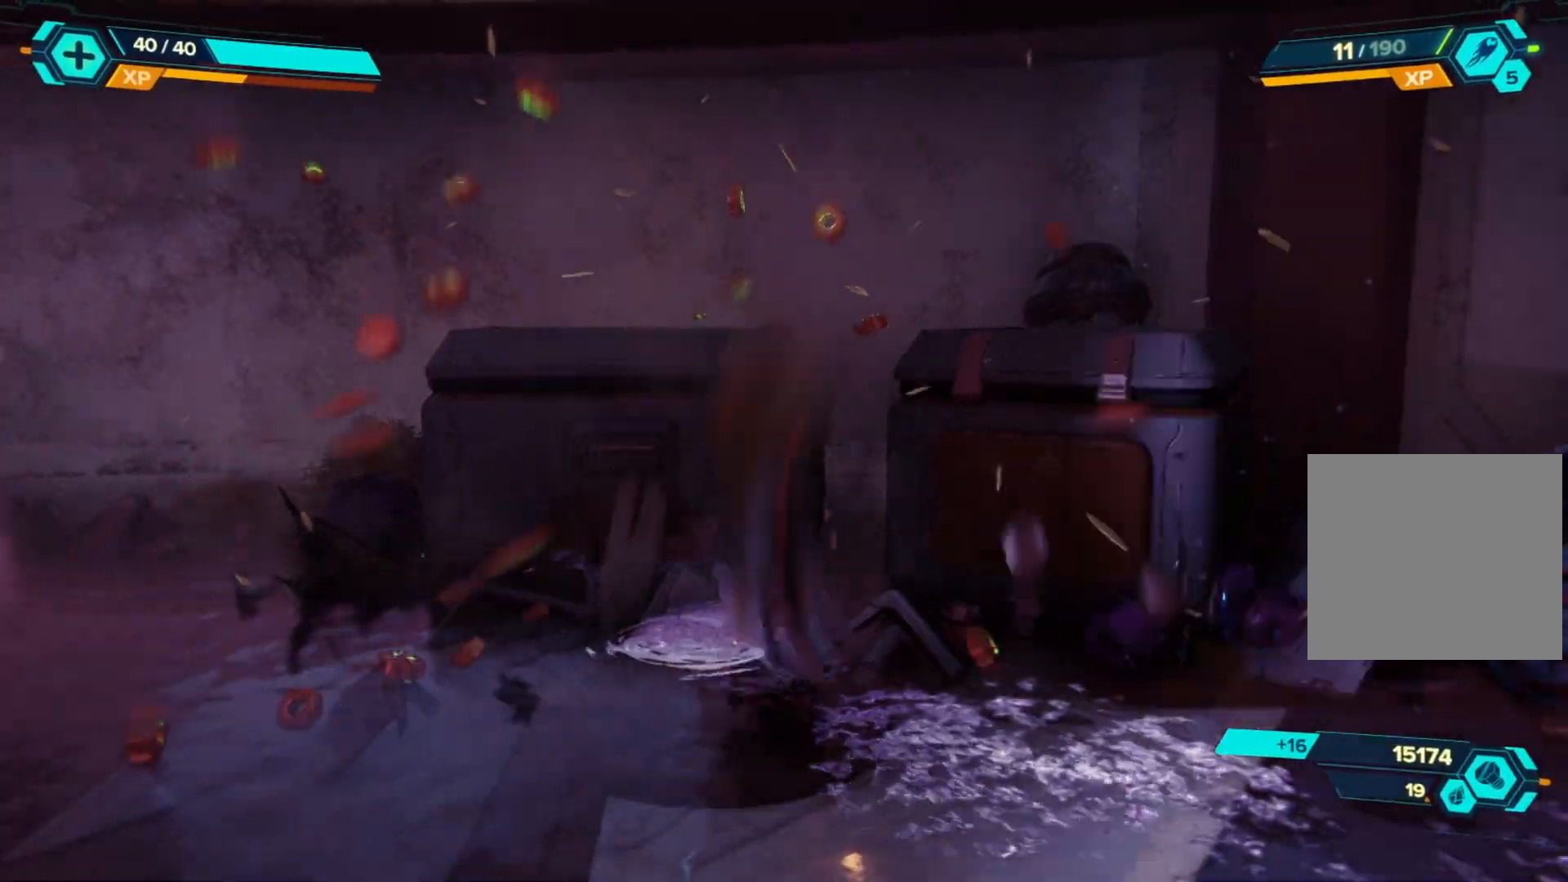
{"buttons": [], "left_stick": "right", "right_stick": "center", "events": [[67, "A", "up"], [150, "A", "down"], [367, "A", "up"], [500, "left_stick", "right"]]}
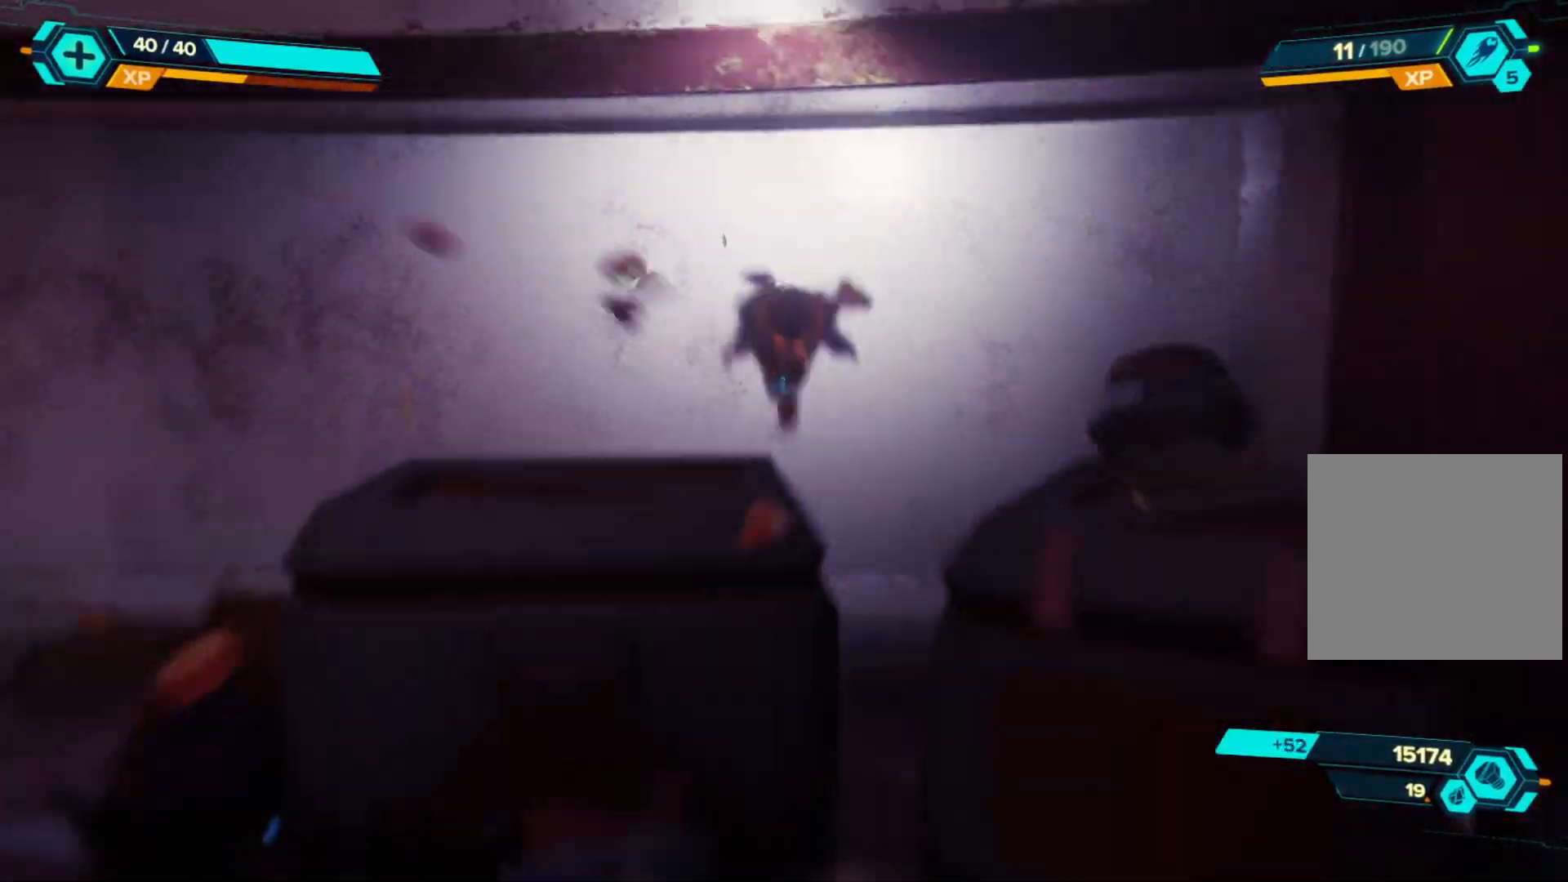
{"buttons": [], "left_stick": "down-left", "right_stick": "left", "events": [[133, "right_stick", "left"], [200, "left_stick", "down"], [250, "left_stick", "down-left"]]}
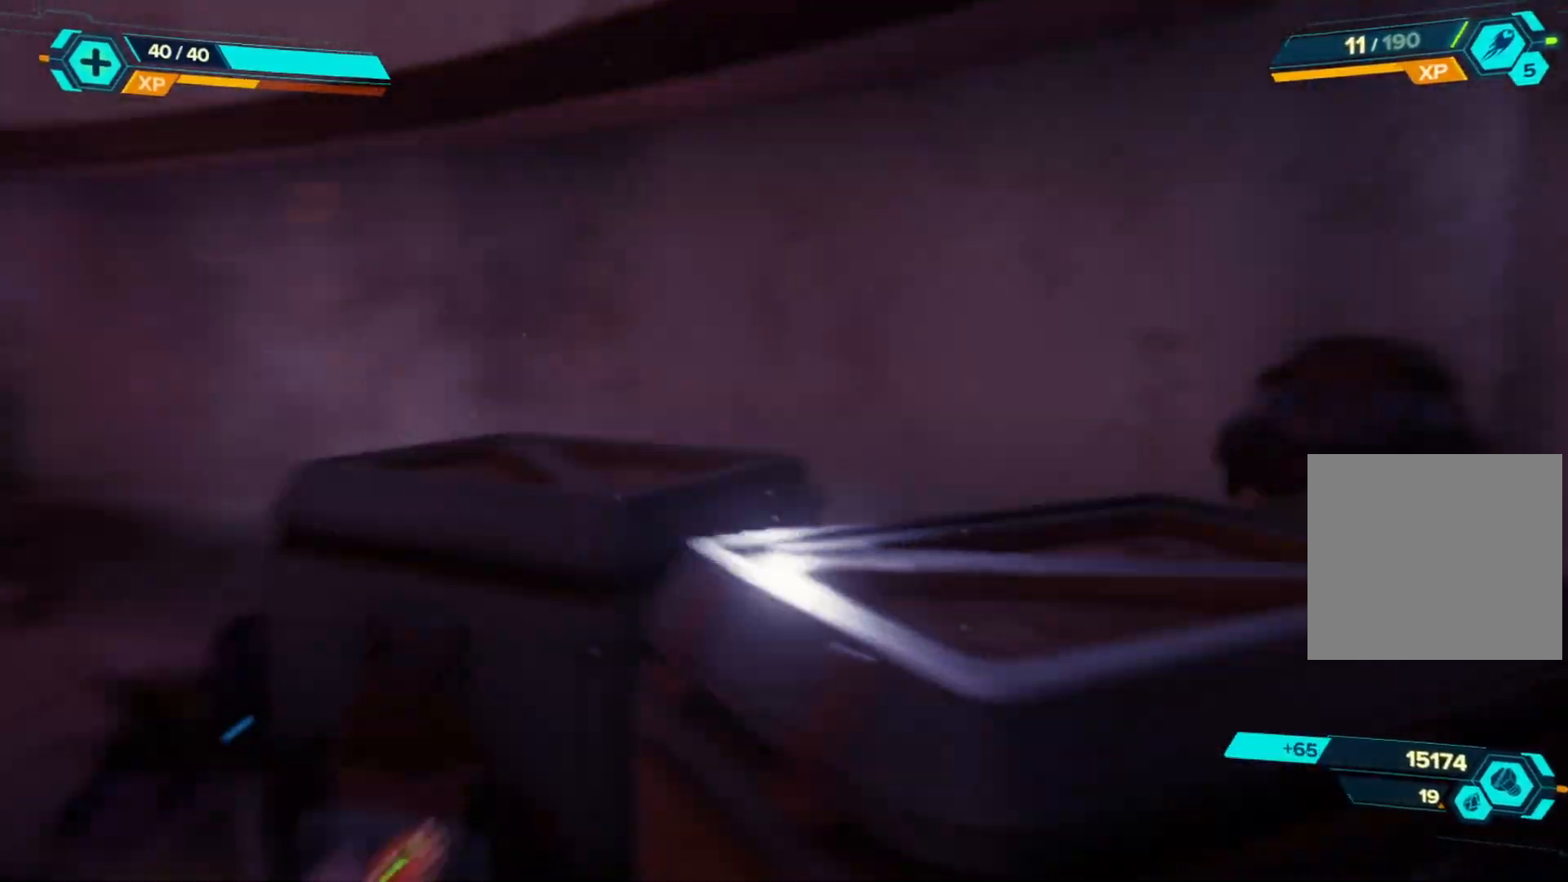
{"buttons": [], "left_stick": "left", "right_stick": "center", "events": [[17, "left_stick", "left"], [150, "right_stick", "center"], [250, "A", "down"], [400, "A", "up"]]}
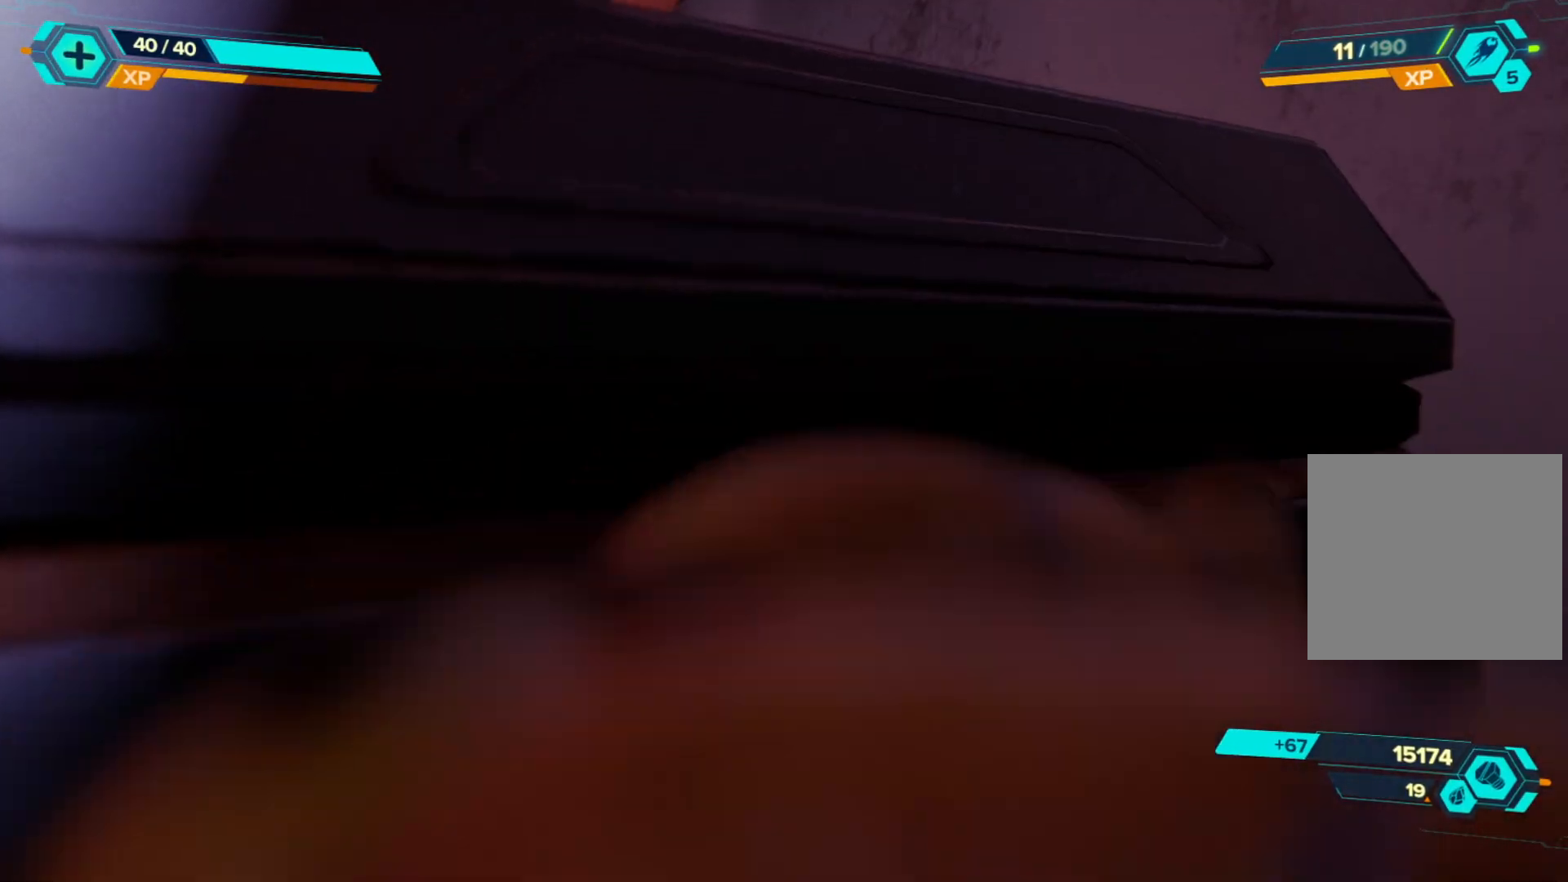
{"buttons": [], "left_stick": "center", "right_stick": "center", "events": [[17, "A", "down"], [350, "left_stick", "center"], [367, "A", "up"]]}
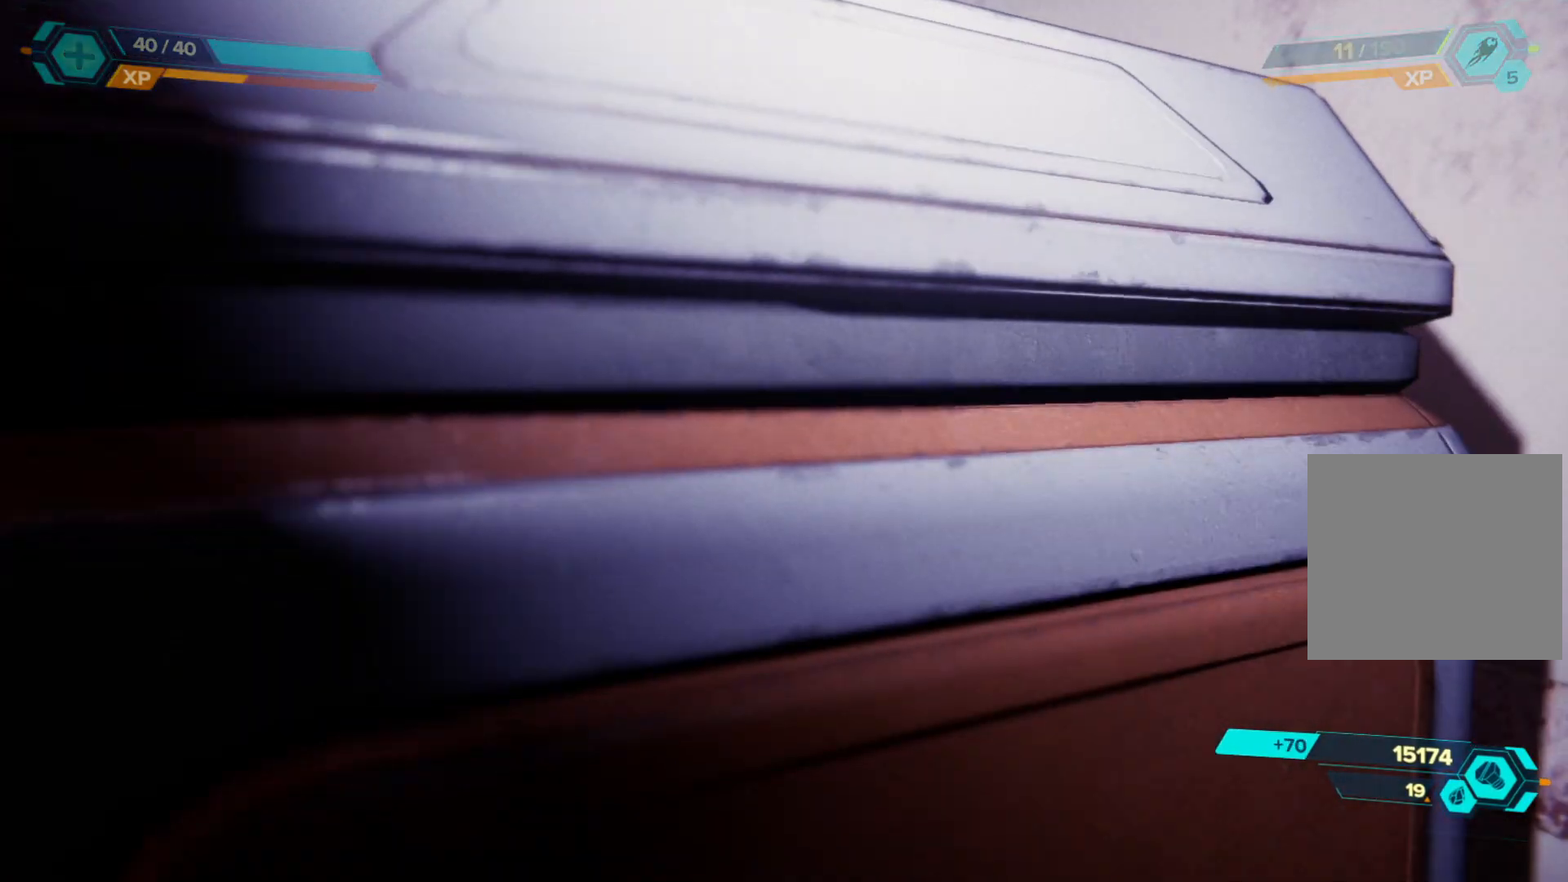
{"buttons": [], "left_stick": "up-right", "right_stick": "center", "events": [[50, "A", "down"], [383, "A", "up"], [433, "left_stick", "up-right"]]}